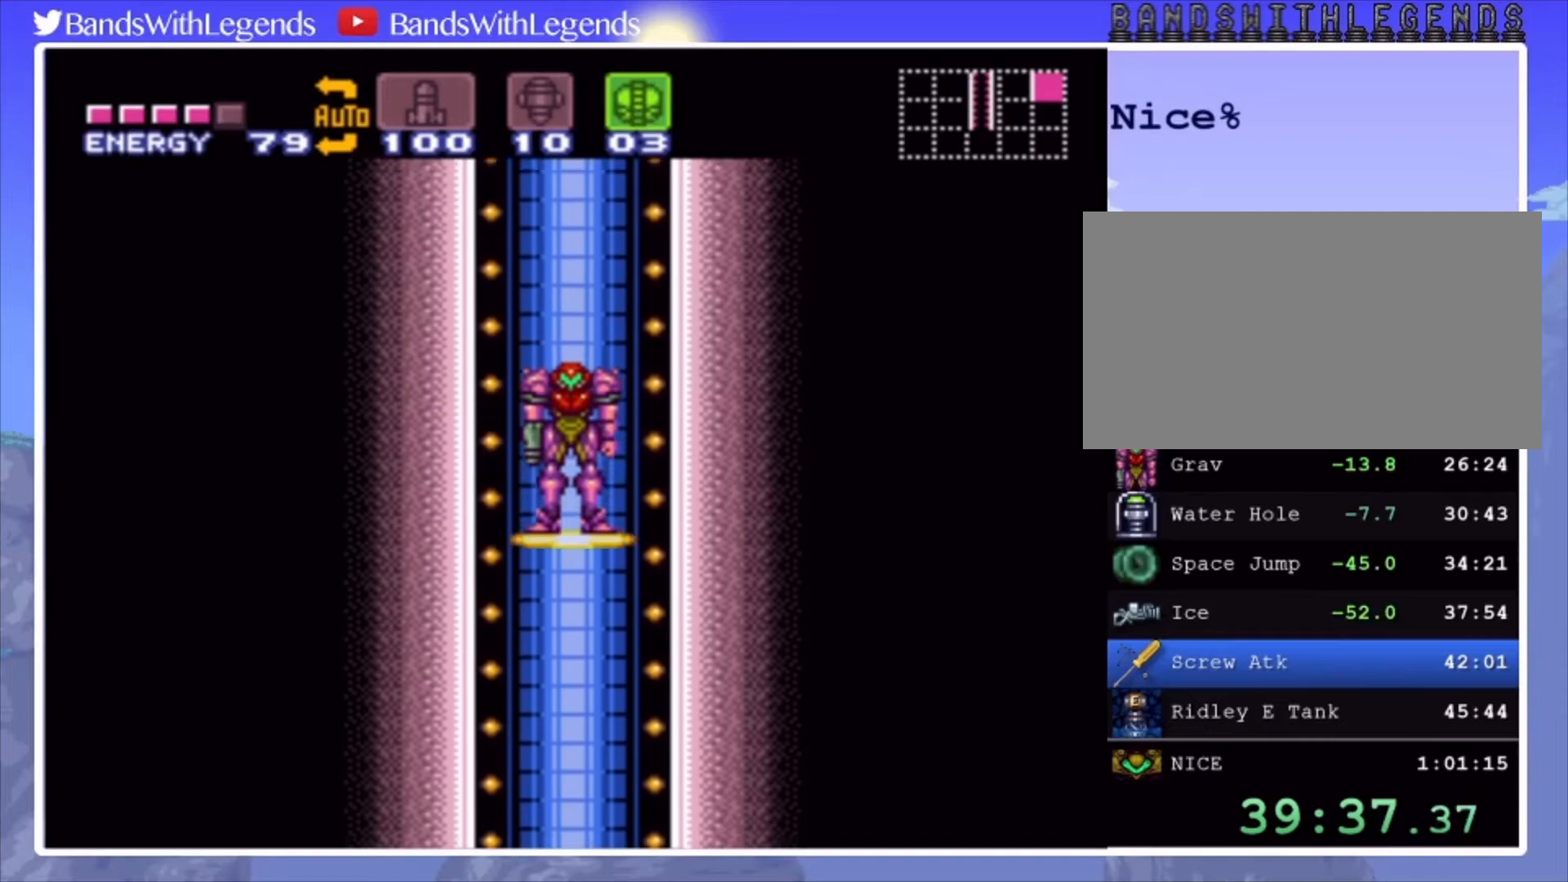
Gameplay with a controller (PlayStation layout); each line is a JSON object with the inputs held at the frame after it. "events" lists button and stick changes between this image and that frame as [ms after this image, input, new state], when the widget could be followed in between. Not read: L3 R3.
{"buttons": [], "events": []}
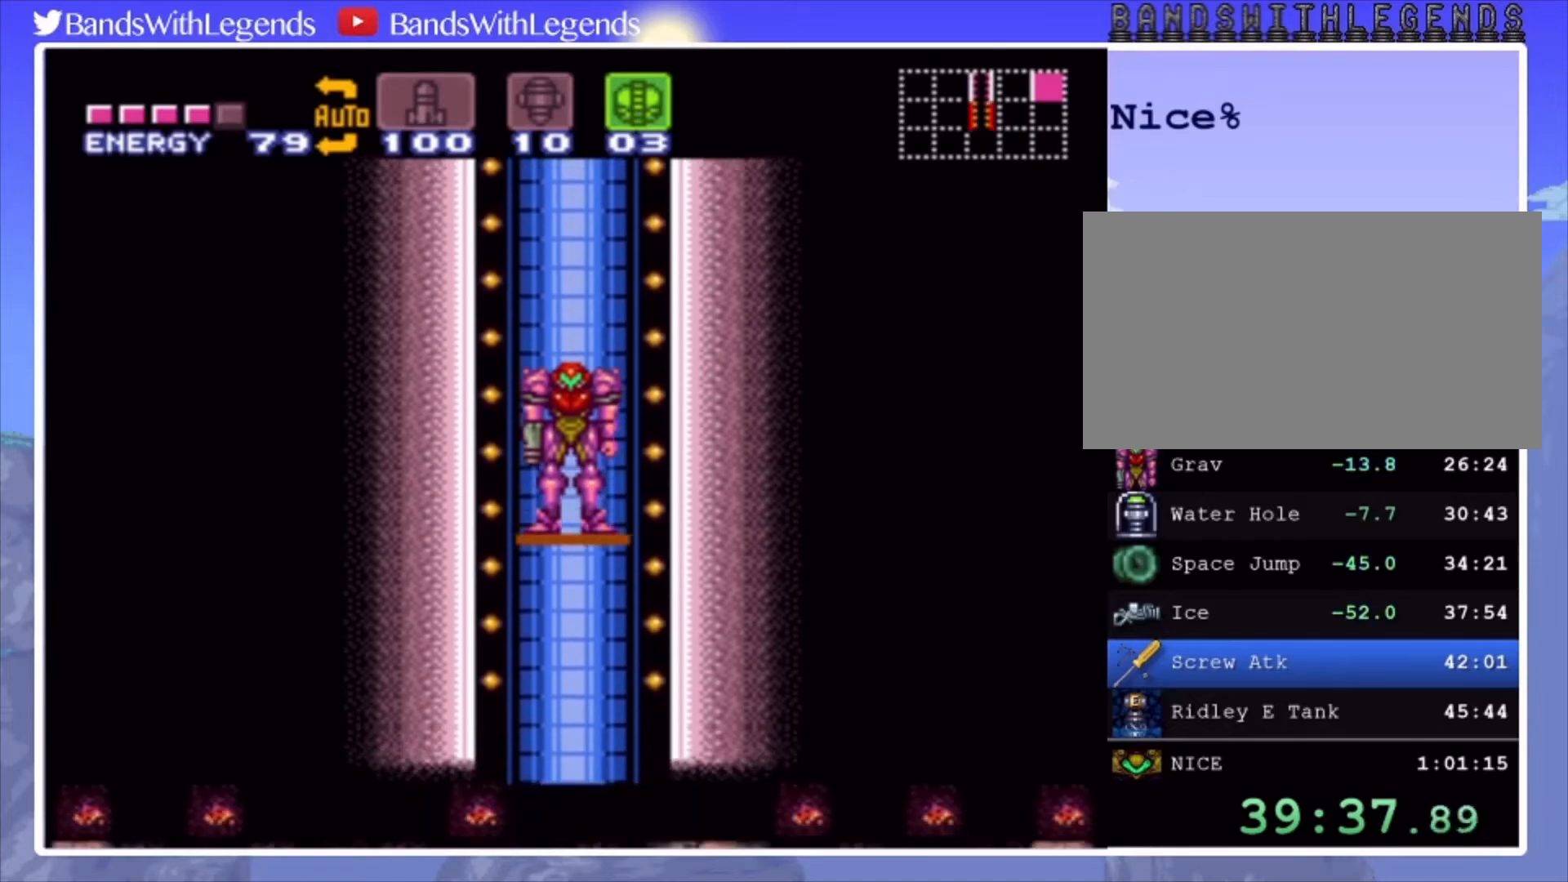
{"buttons": [], "events": []}
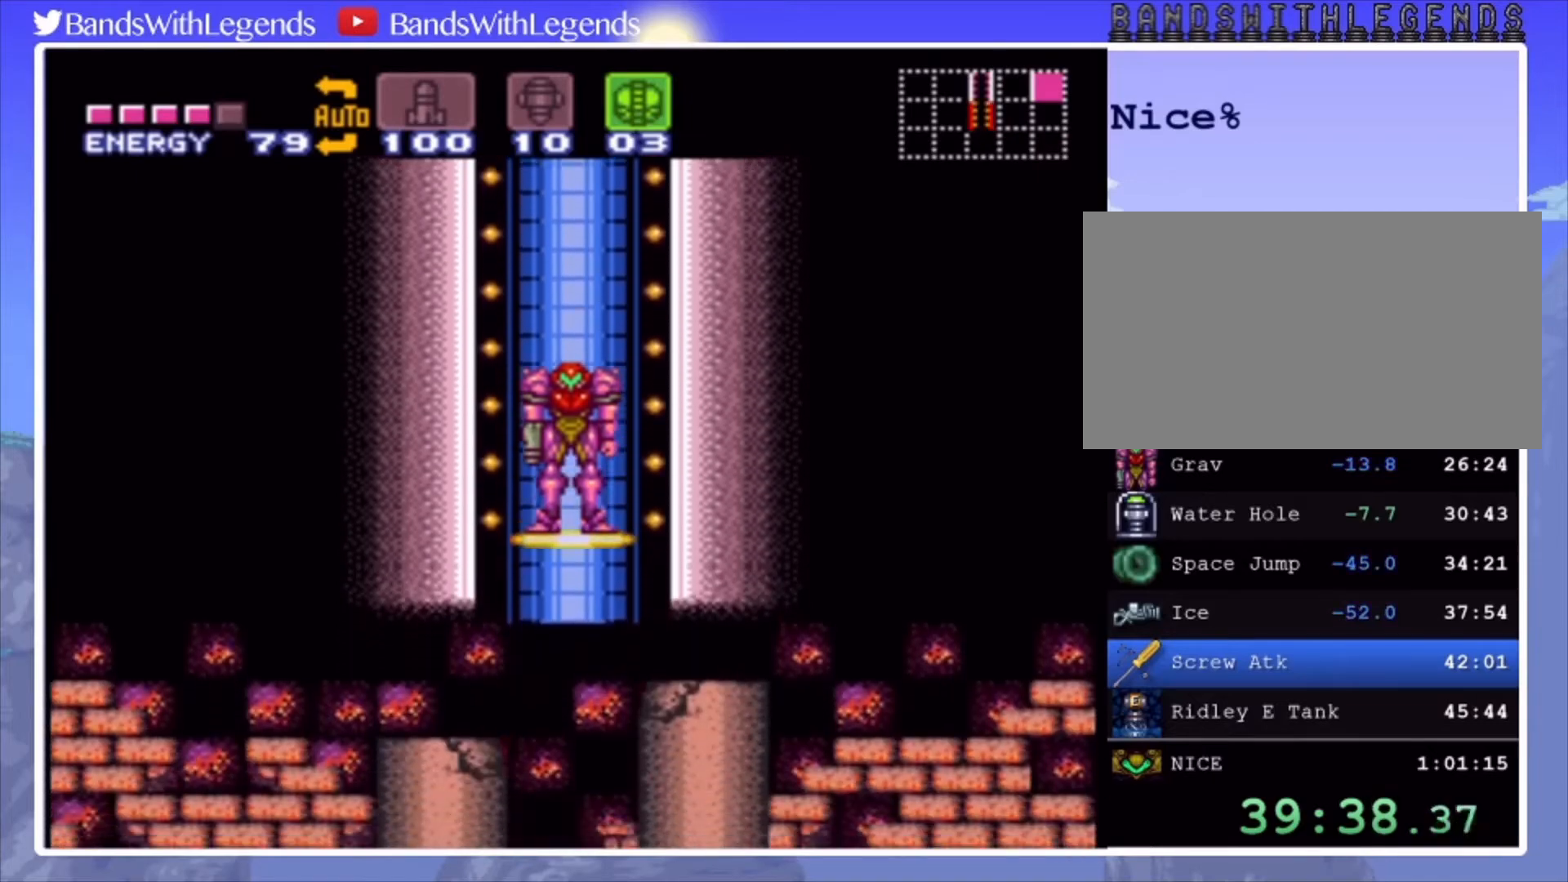
{"buttons": [], "events": [[100, "CIRCLE", "down"], [133, "DPAD_LEFT", "down"], [300, "CIRCLE", "up"], [300, "DPAD_LEFT", "up"]]}
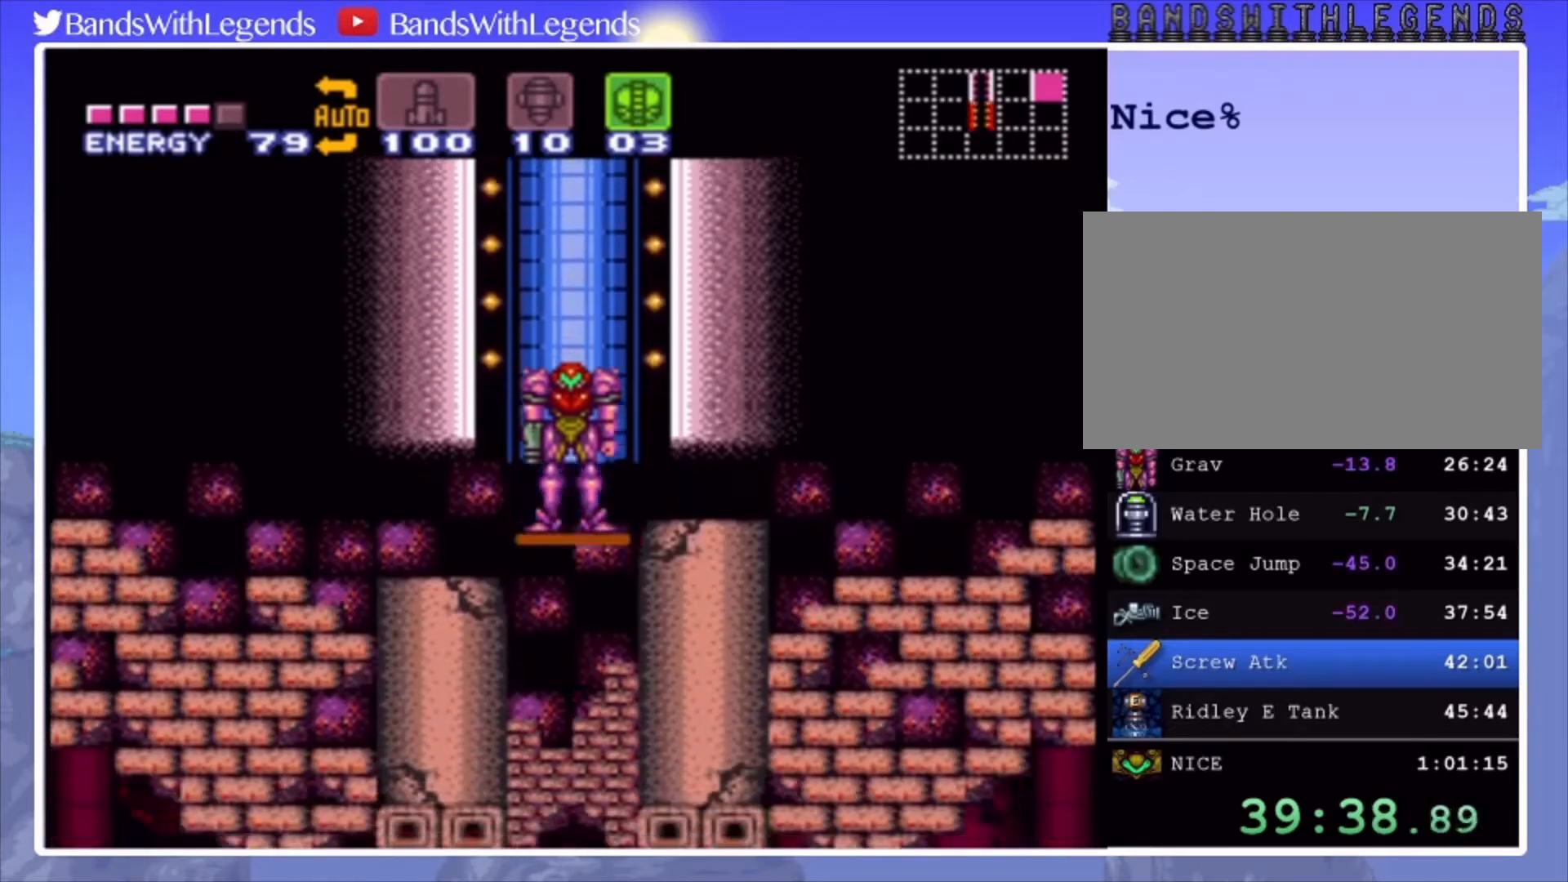
{"buttons": [], "events": []}
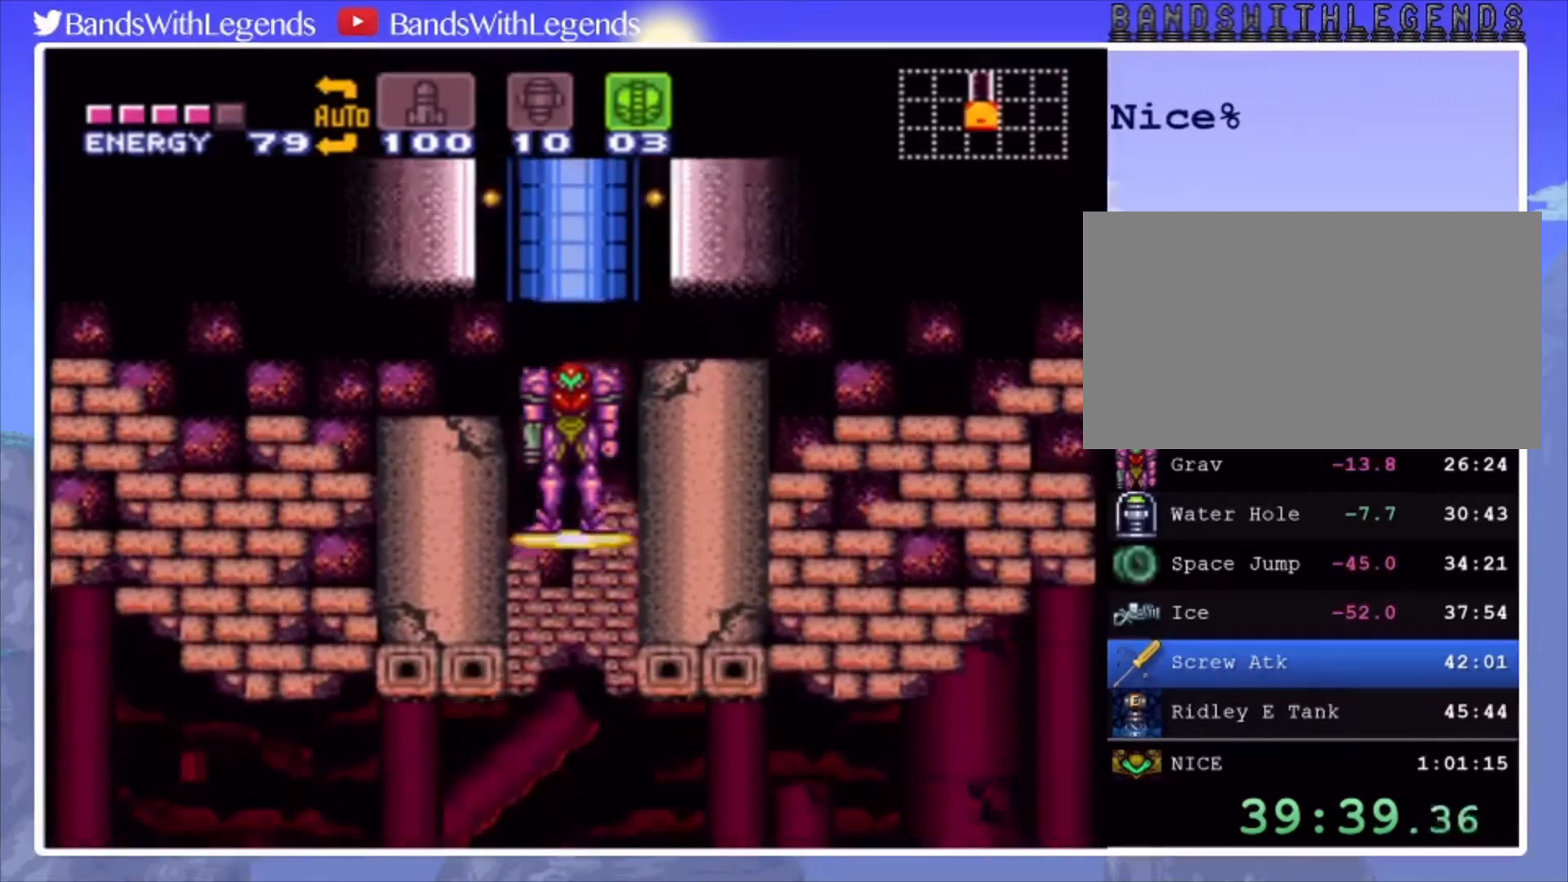
{"buttons": ["CIRCLE", "DPAD_LEFT"], "events": [[333, "DPAD_LEFT", "down"], [367, "CIRCLE", "down"]]}
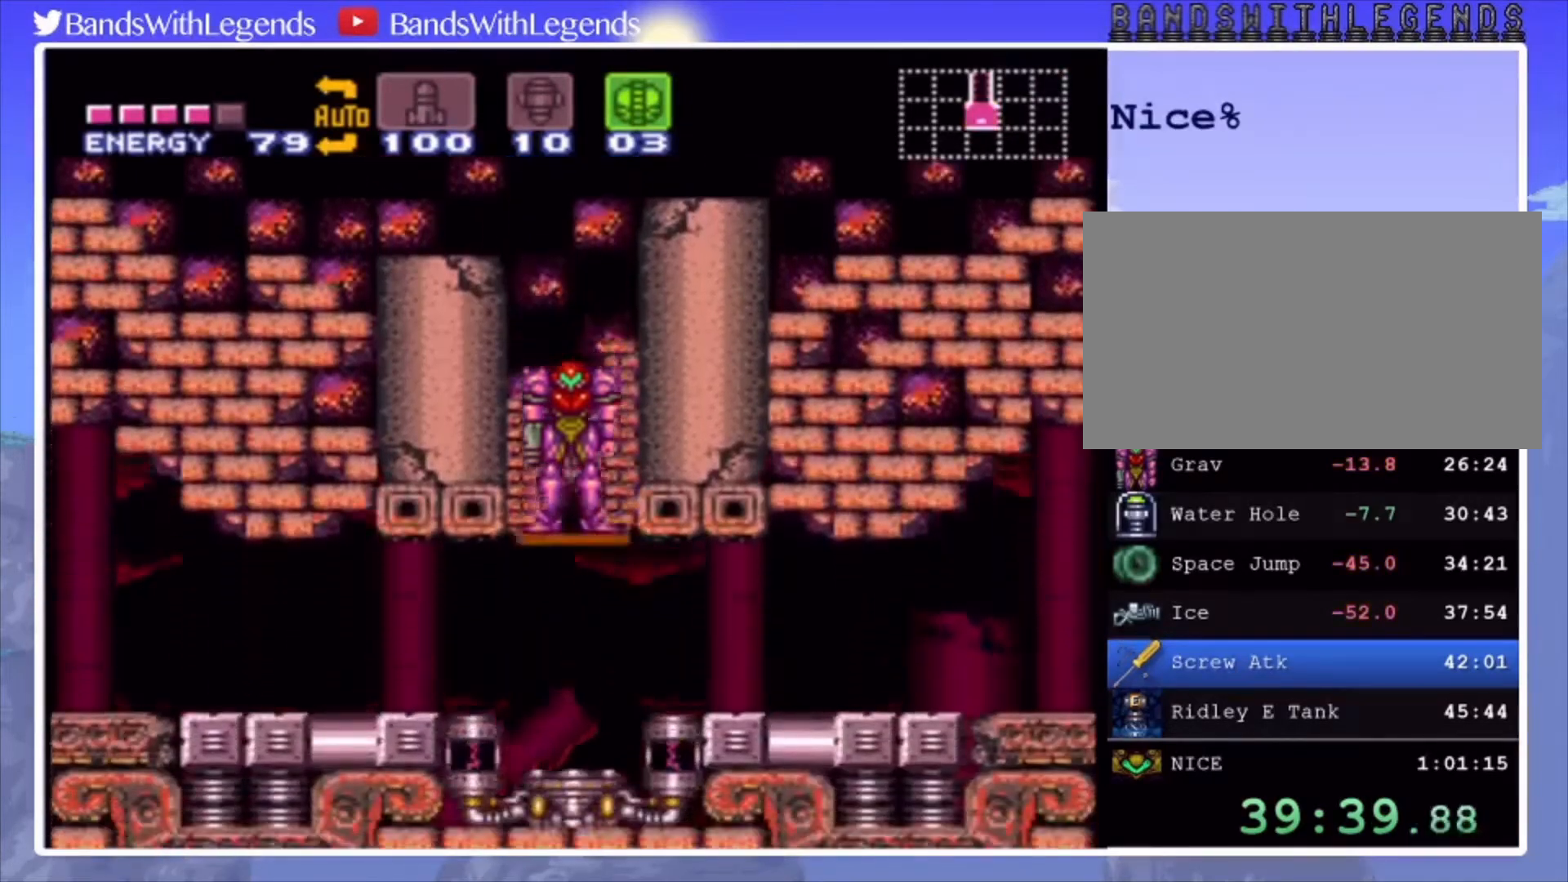
{"buttons": ["CIRCLE", "DPAD_LEFT"], "events": []}
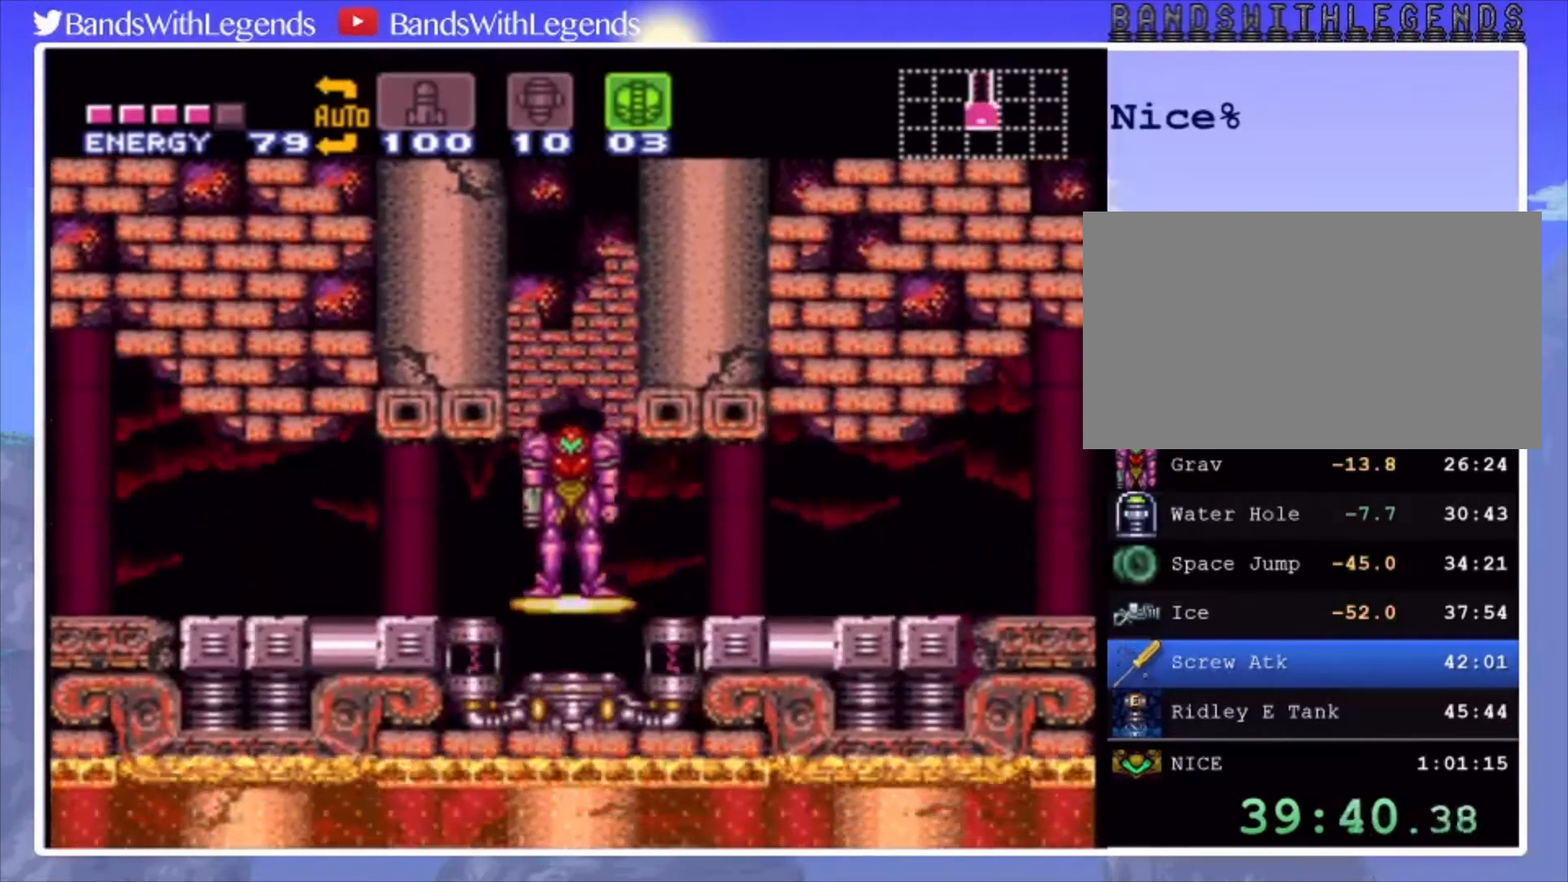
{"buttons": ["CIRCLE", "DPAD_LEFT"], "events": []}
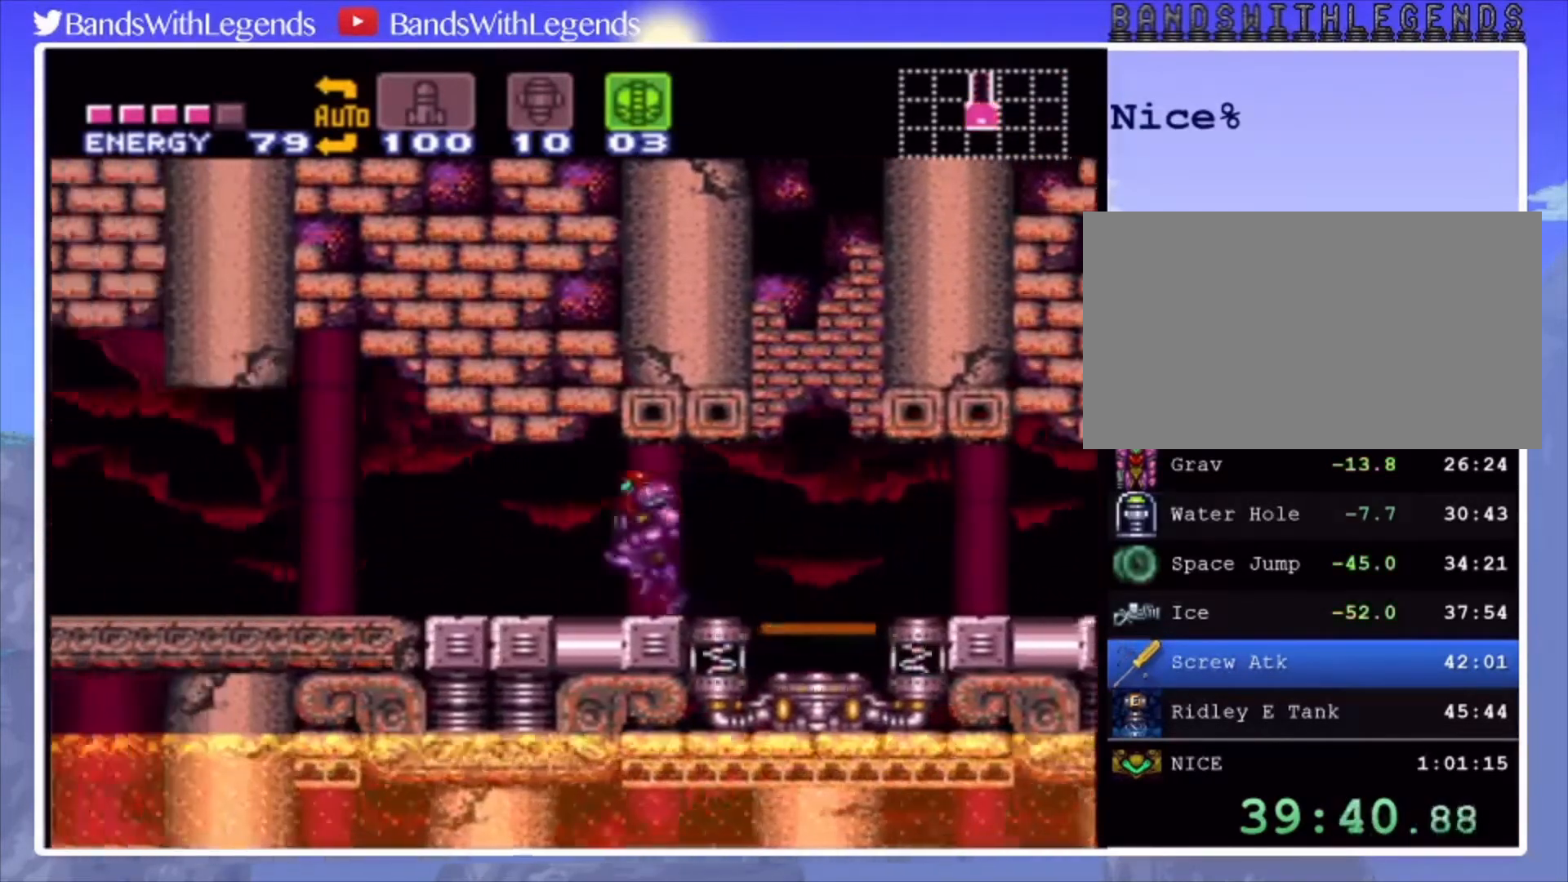
{"buttons": ["CROSS", "CIRCLE", "DPAD_LEFT"], "events": [[433, "CROSS", "down"]]}
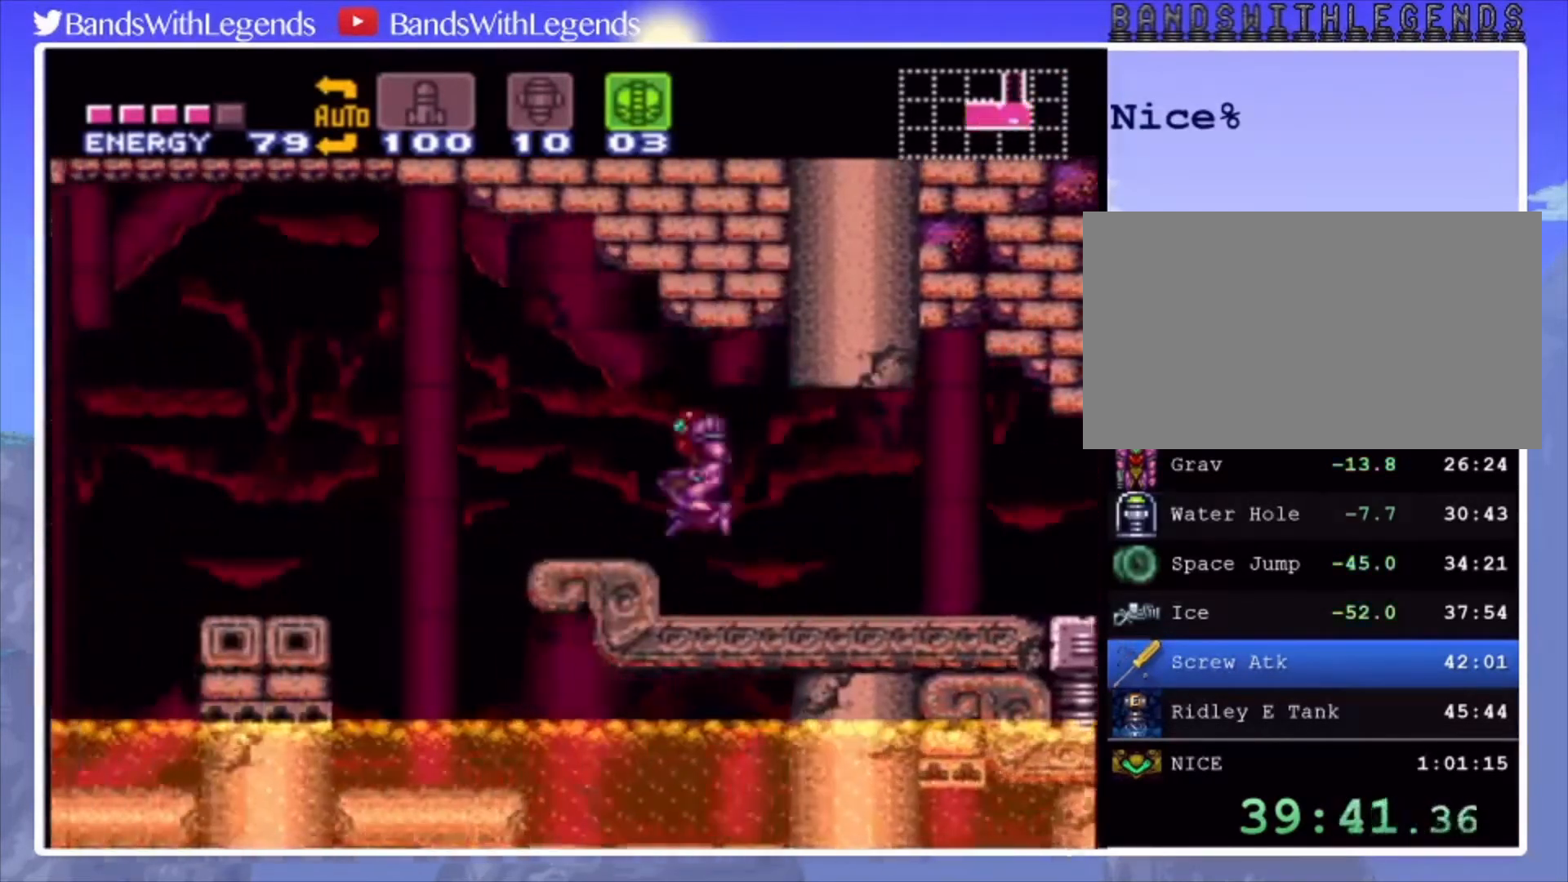
{"buttons": ["DPAD_LEFT"], "events": [[100, "CROSS", "up"], [167, "CIRCLE", "up"]]}
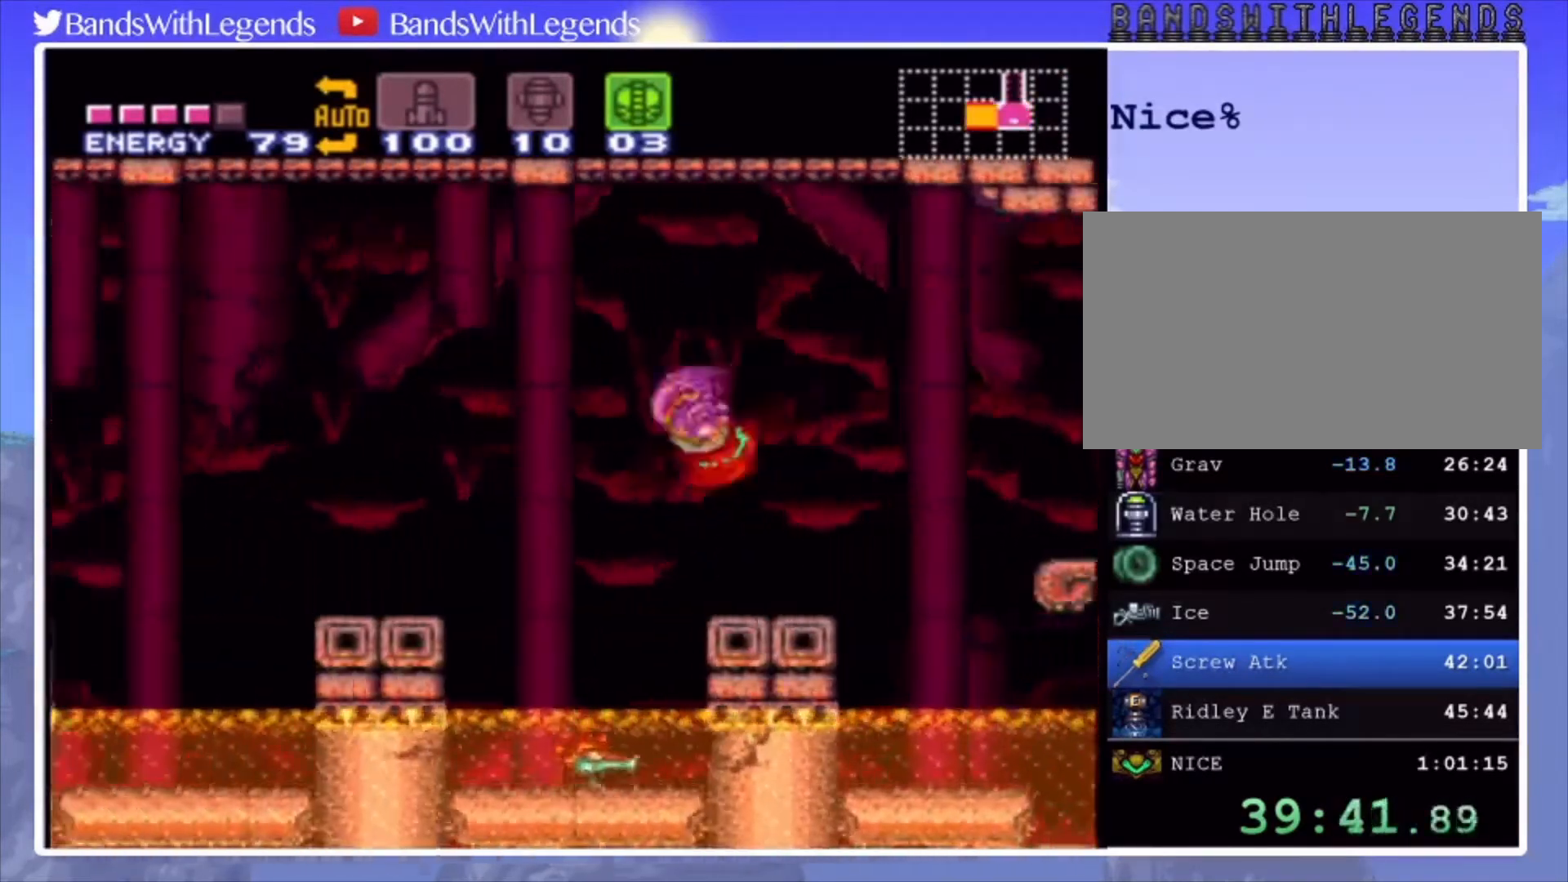
{"buttons": ["DPAD_LEFT"], "events": [[67, "CROSS", "down"], [167, "CROSS", "up"]]}
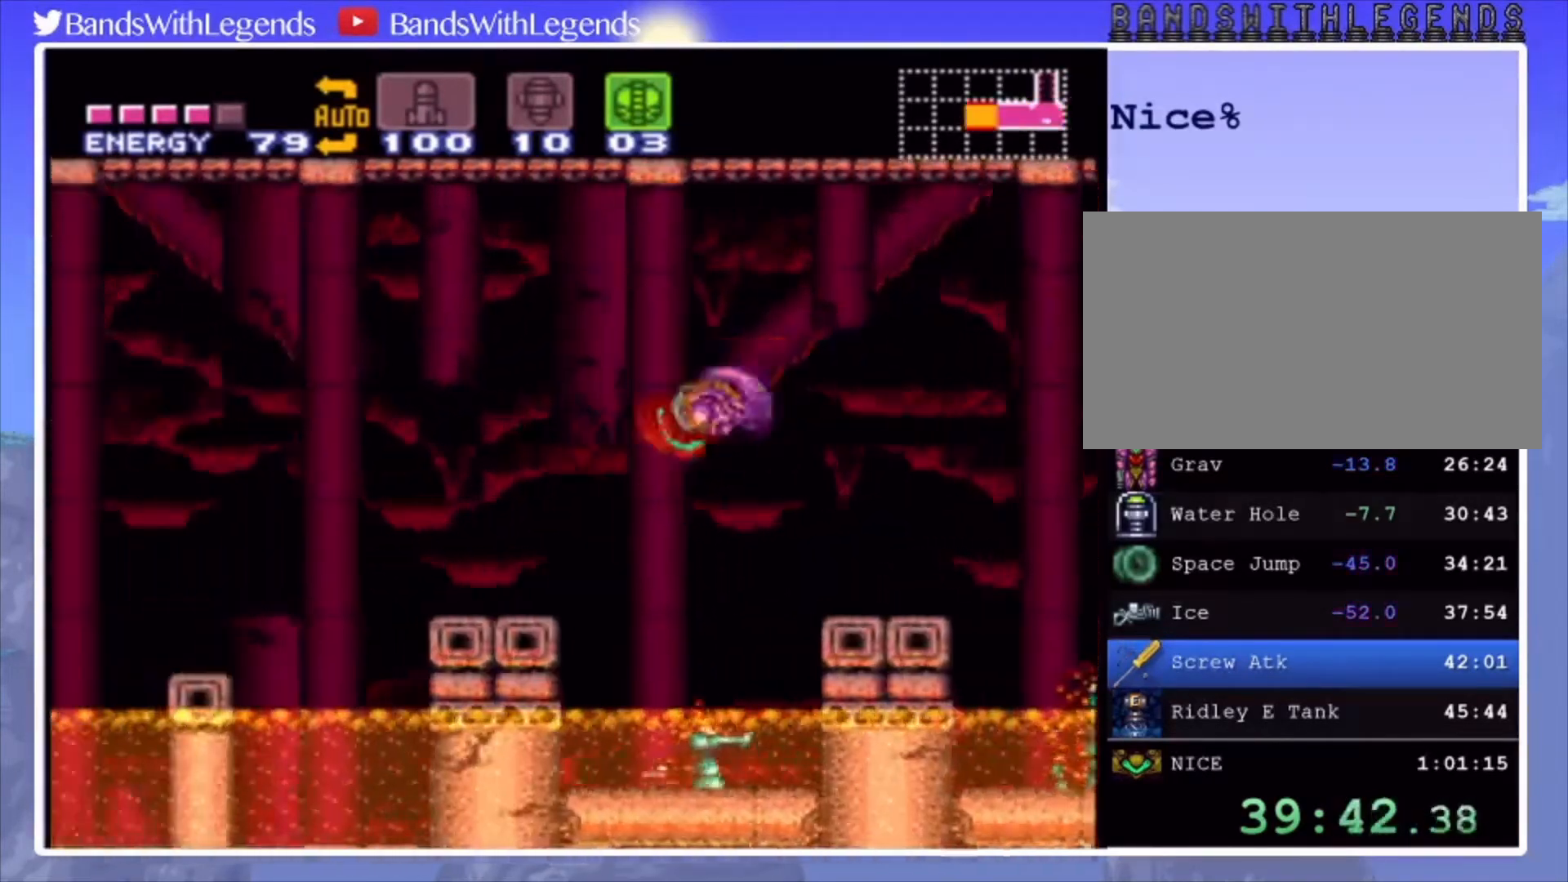
{"buttons": ["CROSS", "DPAD_LEFT"], "events": [[200, "CROSS", "down"], [267, "DPAD_LEFT", "up"], [333, "DPAD_DOWN", "down"], [400, "DPAD_DOWN", "up"], [467, "DPAD_DOWN", "down"], [500, "DPAD_DOWN", "up"], [500, "DPAD_LEFT", "down"]]}
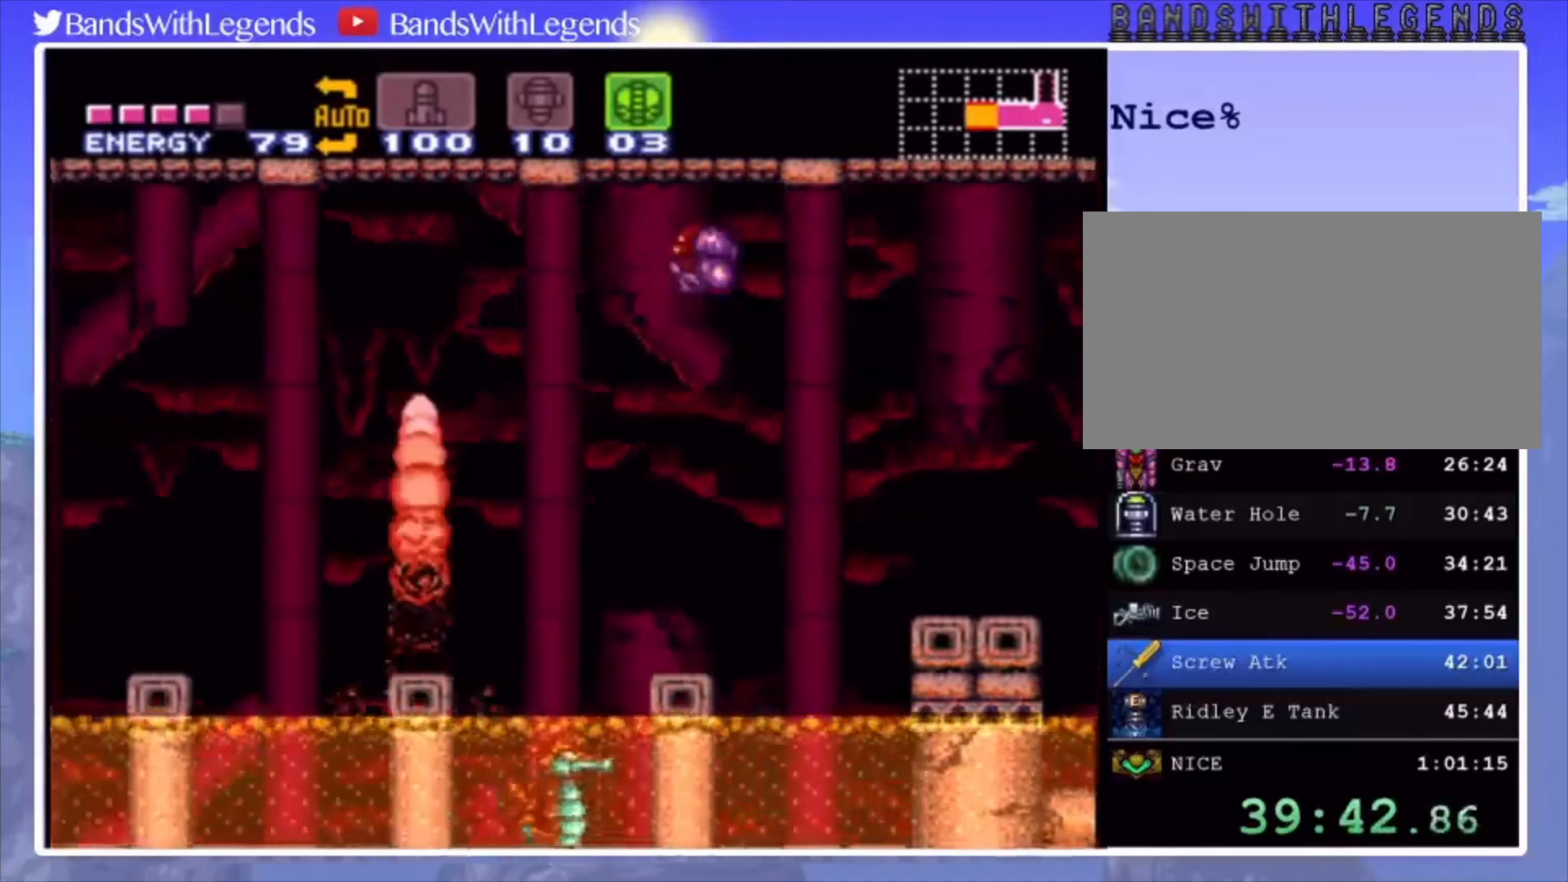
{"buttons": ["CROSS", "DPAD_LEFT"], "events": []}
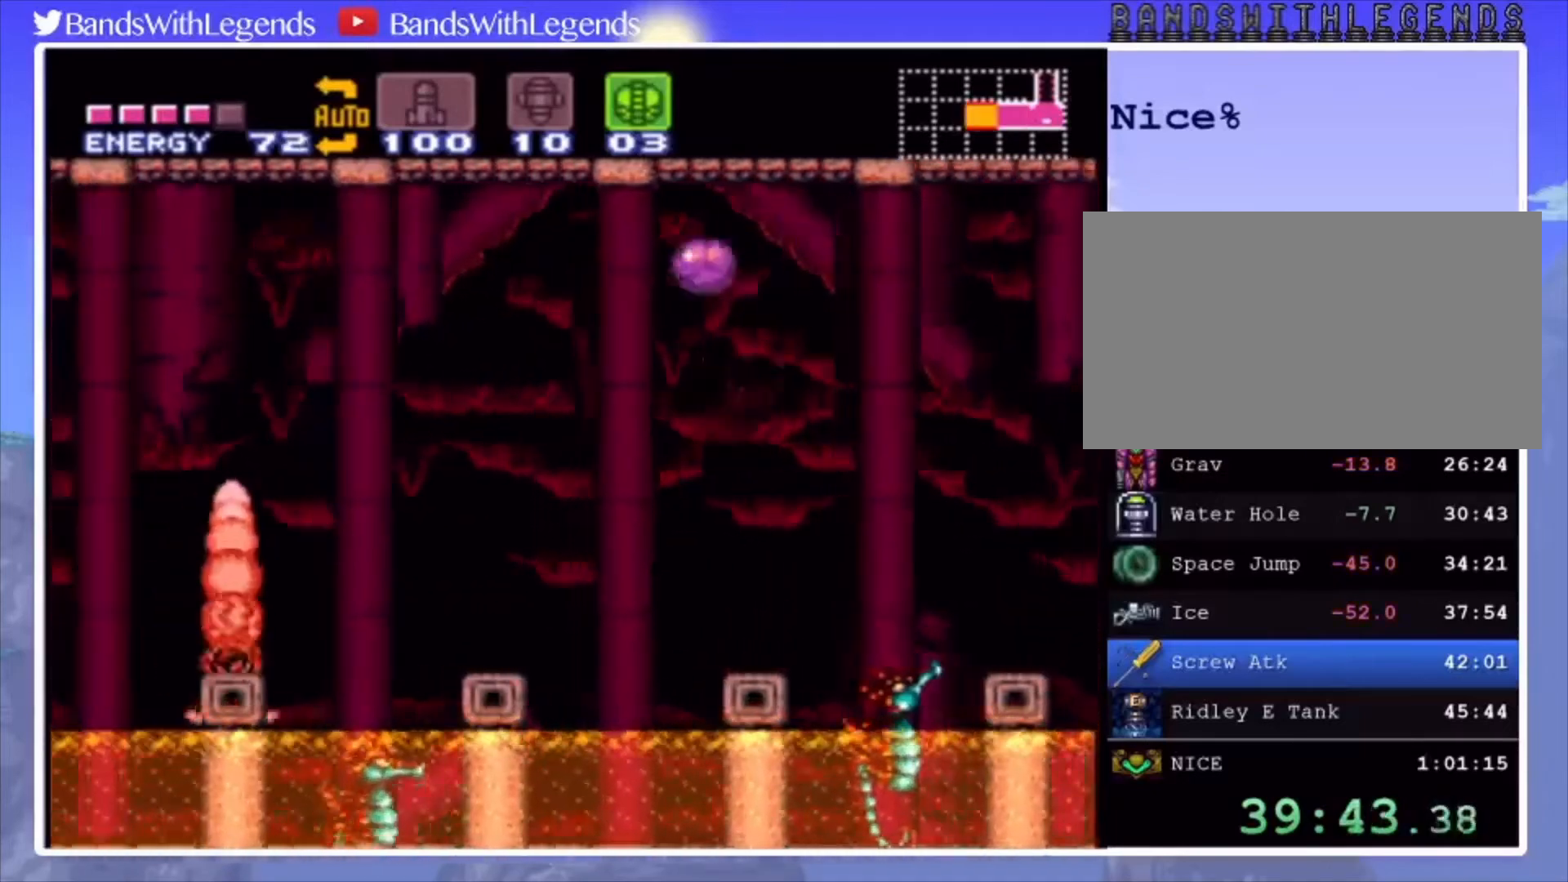
{"buttons": ["CROSS", "DPAD_LEFT"], "events": []}
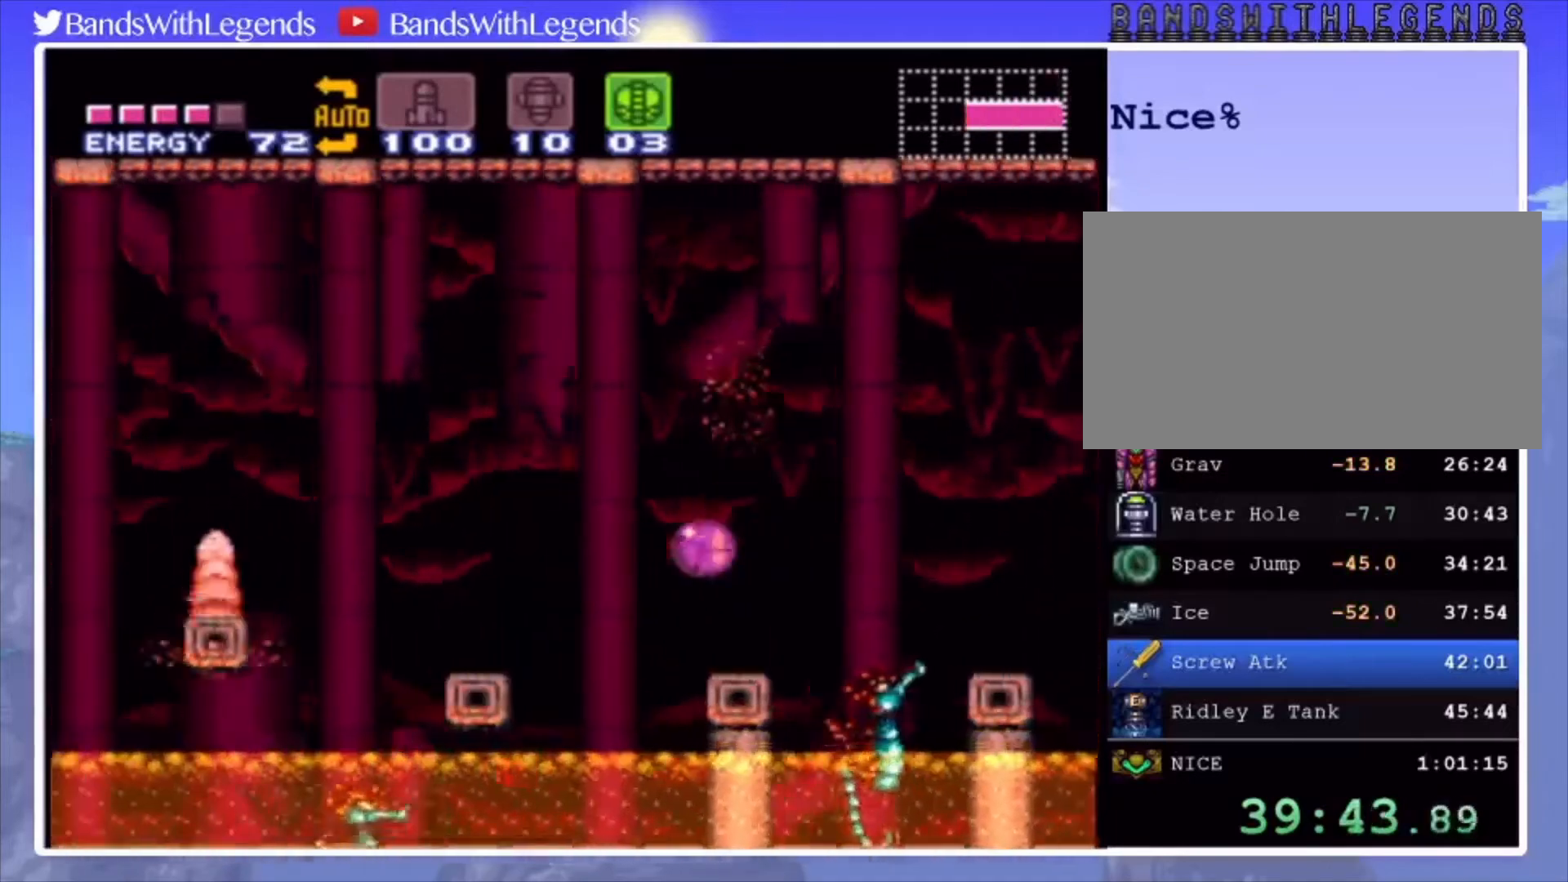
{"buttons": ["CIRCLE", "DPAD_LEFT"], "events": [[67, "CROSS", "up"], [200, "CIRCLE", "down"]]}
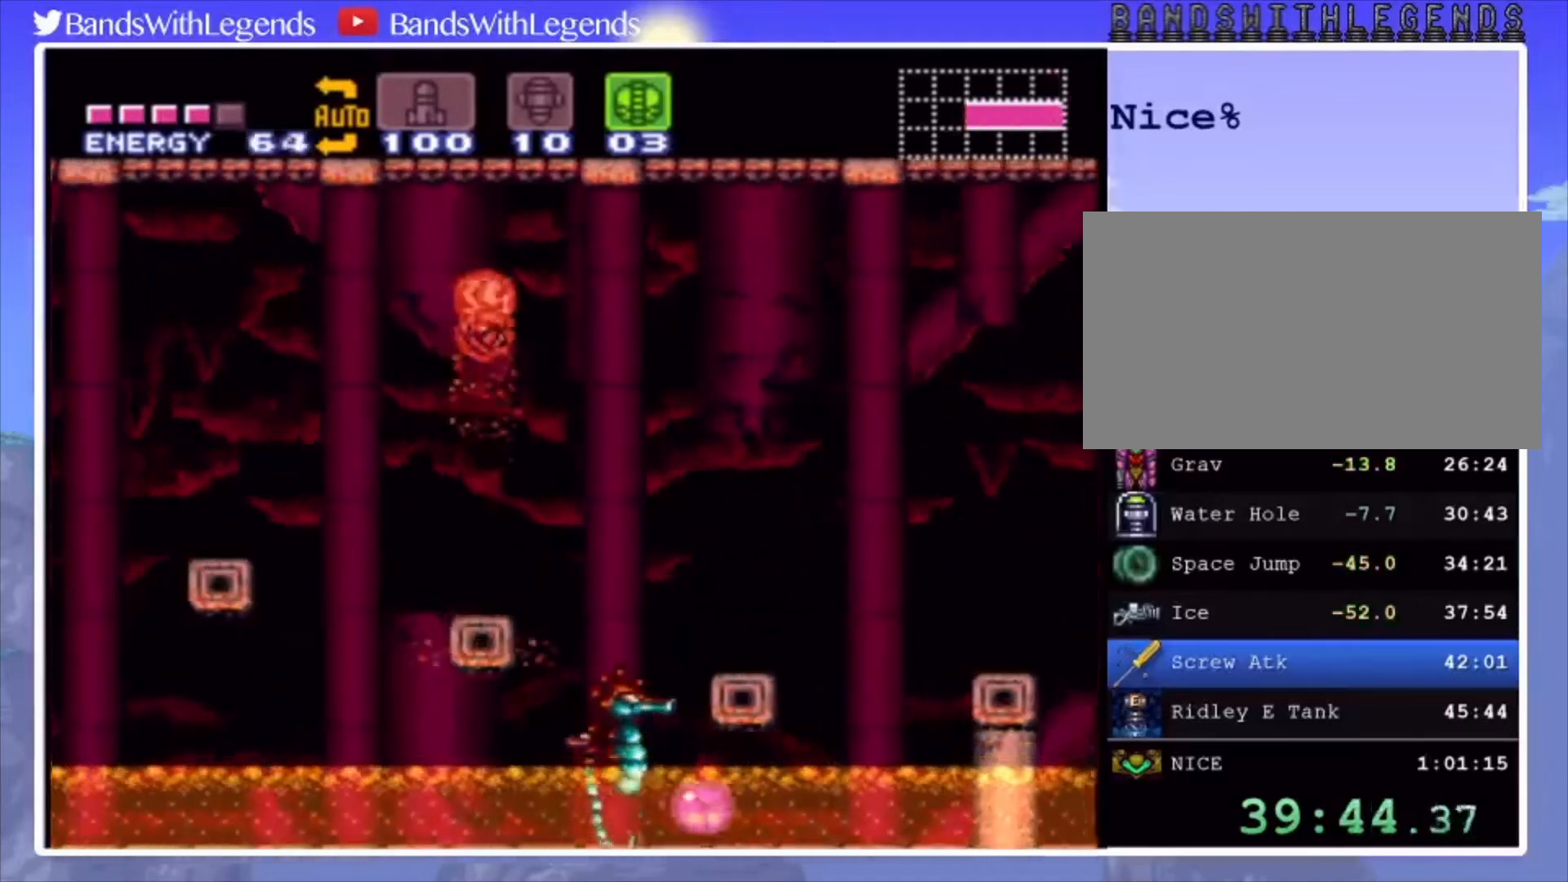
{"buttons": ["CIRCLE", "DPAD_LEFT"], "events": []}
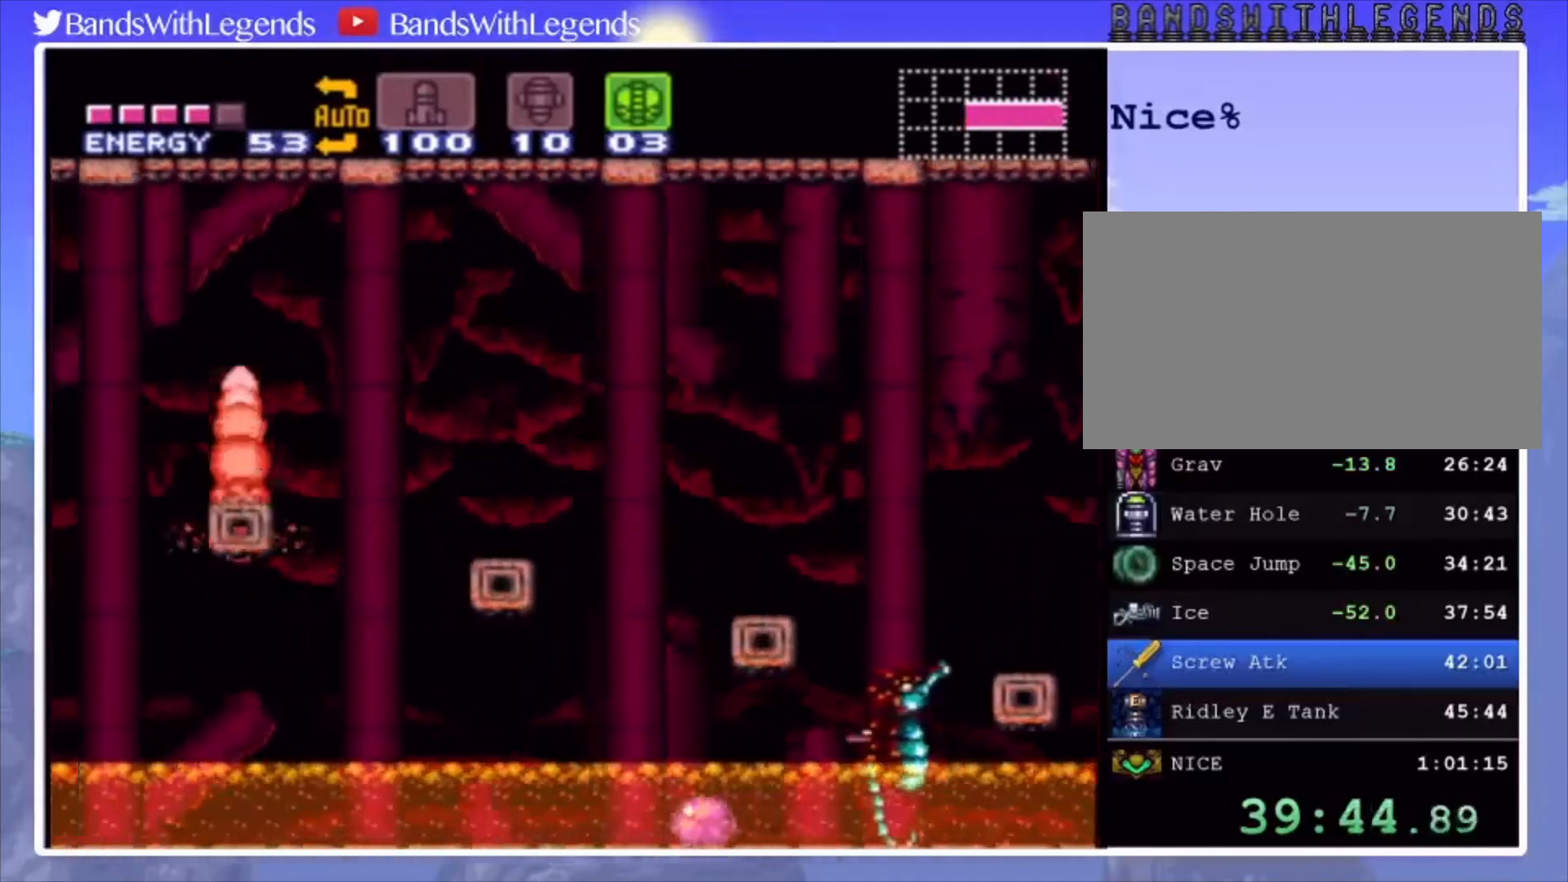
{"buttons": ["CIRCLE", "R2", "DPAD_LEFT"], "events": [[33, "DPAD_UP", "down"], [67, "DPAD_LEFT", "up"], [100, "R2", "down"], [133, "DPAD_LEFT", "down"], [167, "DPAD_UP", "up"]]}
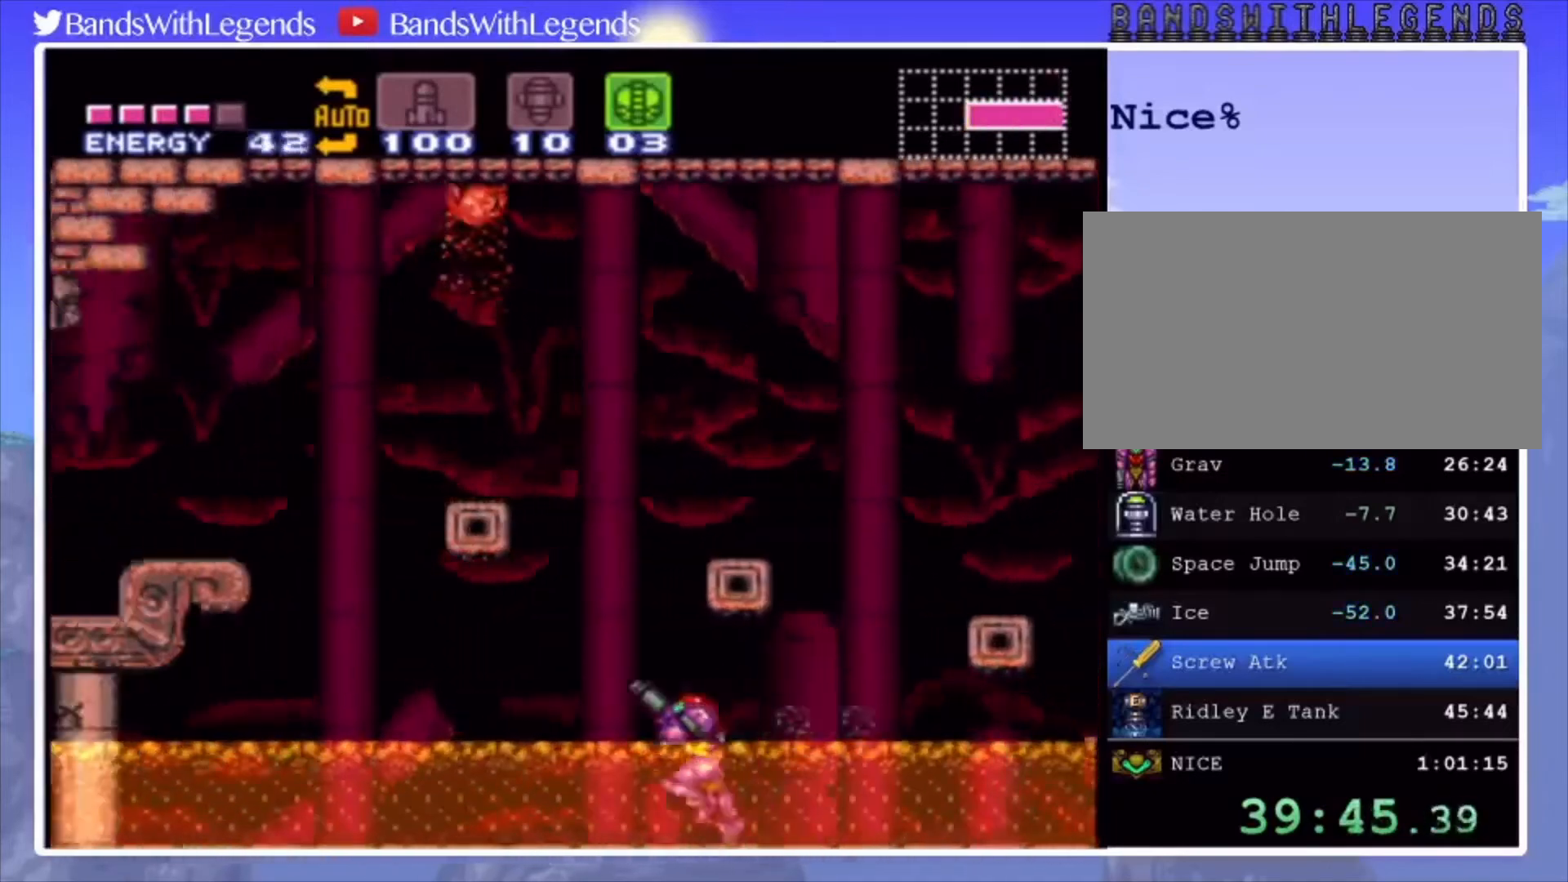
{"buttons": ["CIRCLE", "DPAD_LEFT"], "events": [[100, "SQUARE", "down"], [167, "R2", "up"], [200, "SQUARE", "up"], [233, "CROSS", "down"], [500, "CROSS", "up"]]}
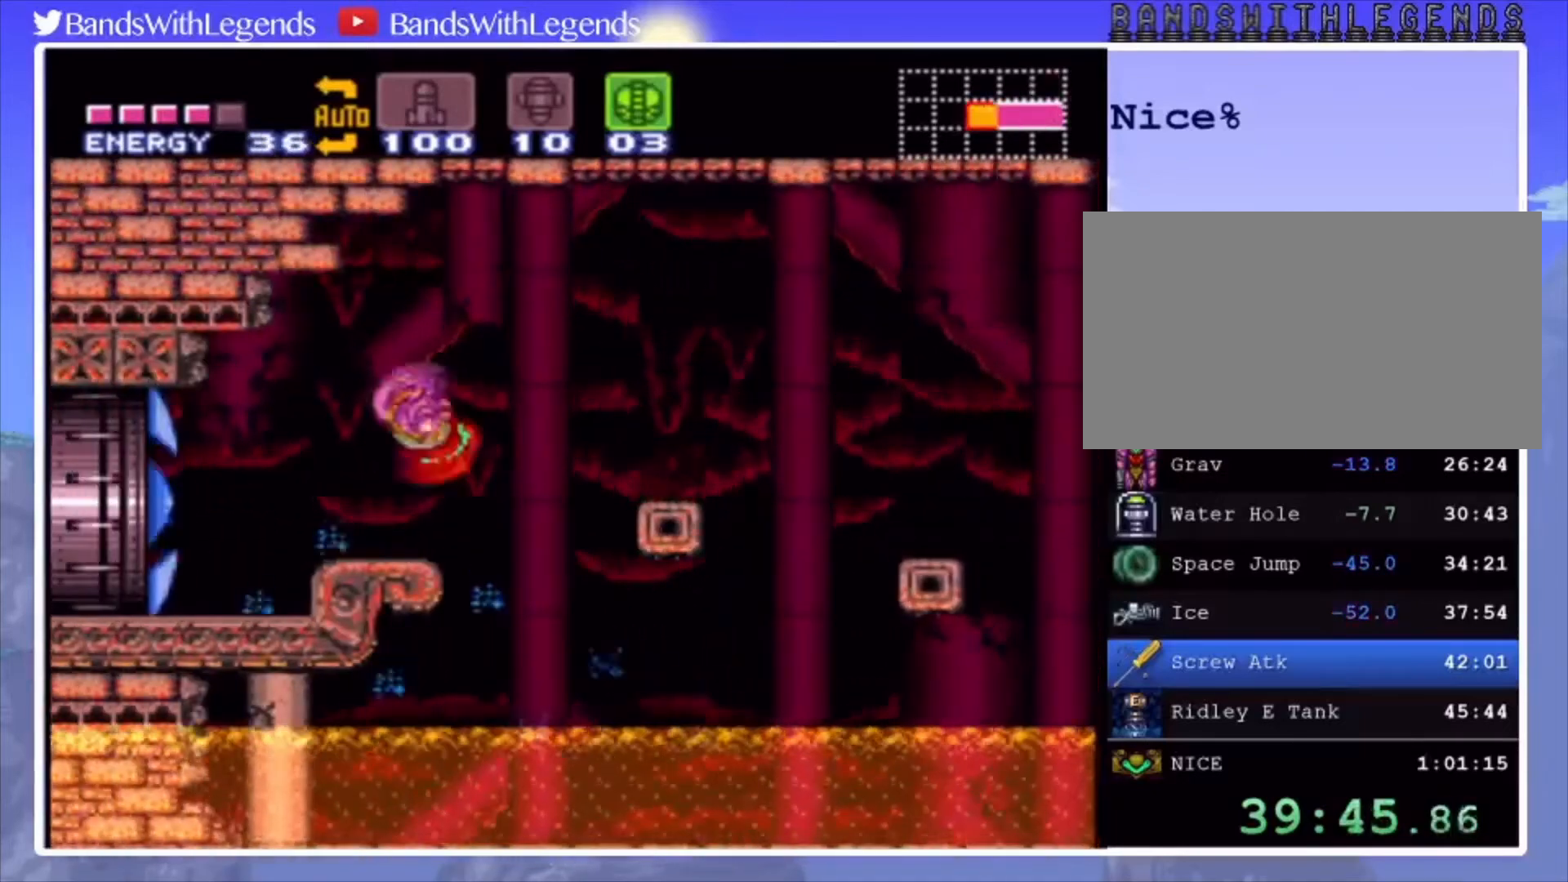
{"buttons": ["CROSS", "CIRCLE", "DPAD_LEFT"], "events": [[400, "CROSS", "down"]]}
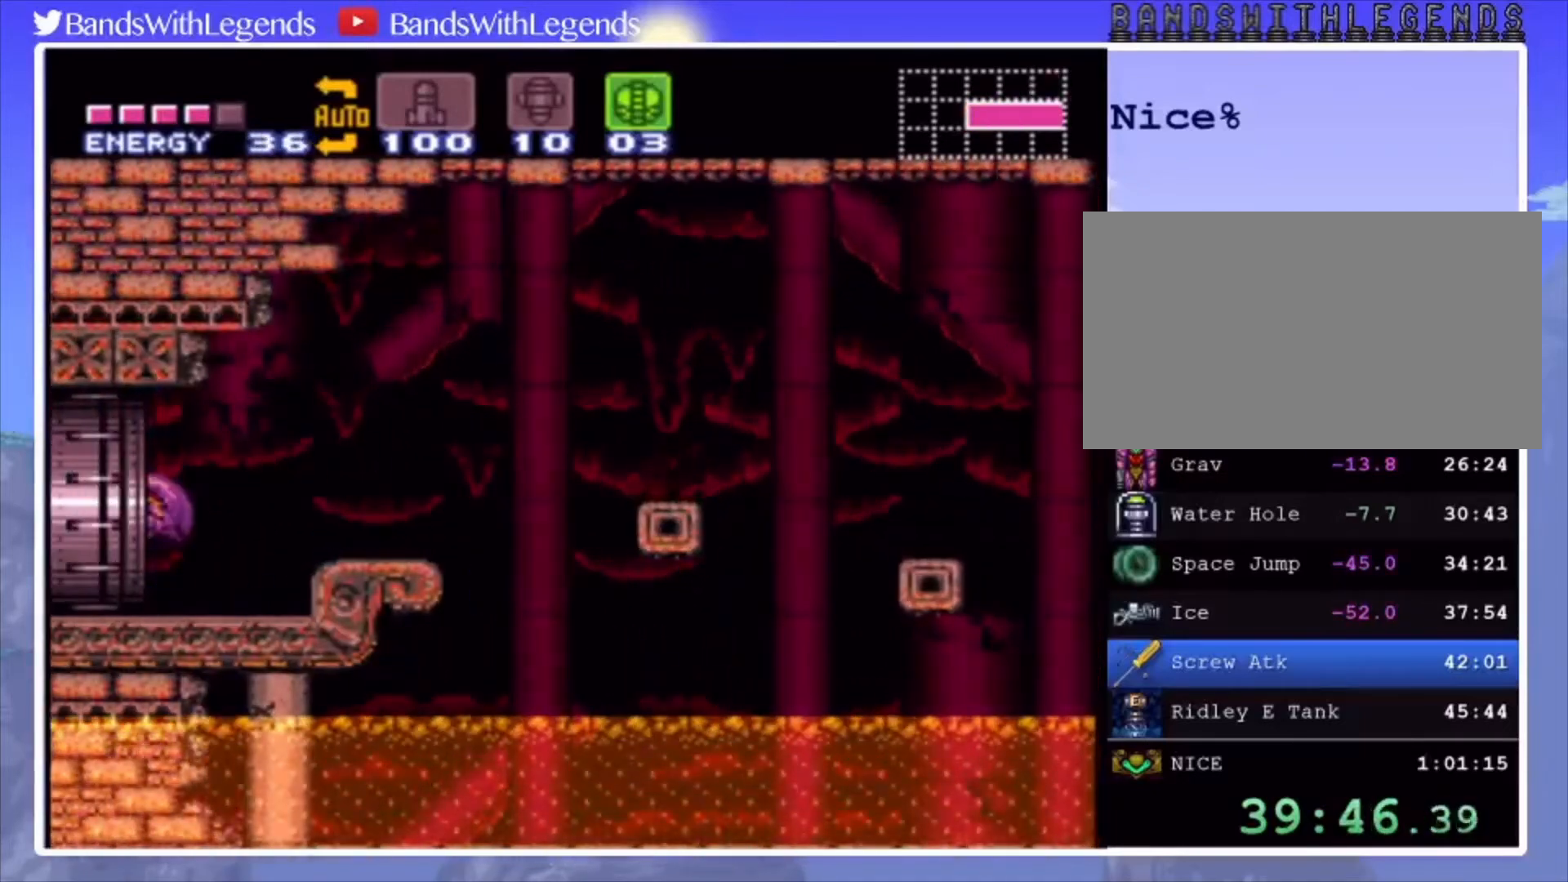
{"buttons": [], "events": [[300, "CROSS", "up"], [367, "CIRCLE", "up"], [367, "DPAD_LEFT", "up"]]}